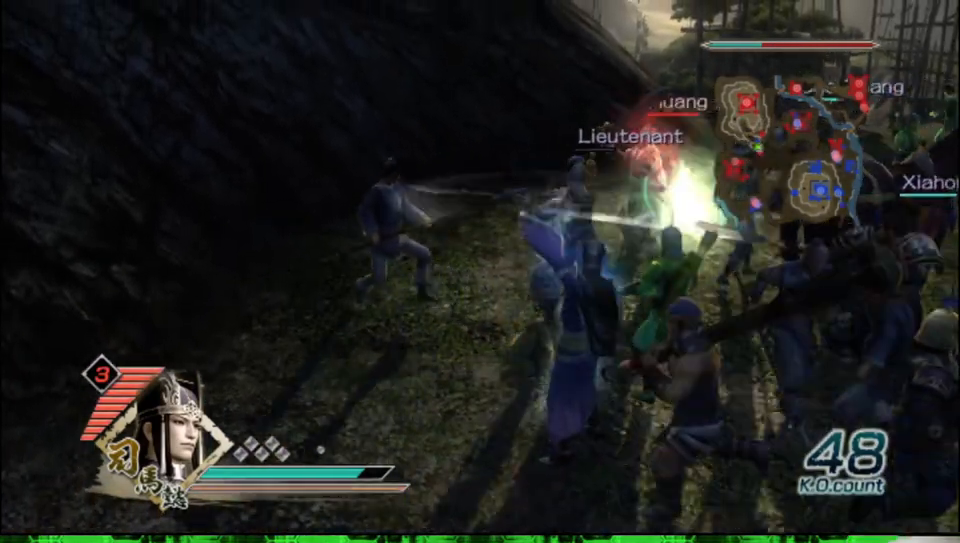
Gameplay with a controller (Xbox layout); each line is a JSON object with the inputs held at the frame after it. "events" lists button and stick changes between this image and that frame as [ms after this image, input, new state], when the widget could be followed in between.
{"buttons": [], "left_stick": "up", "right_stick": "center", "events": []}
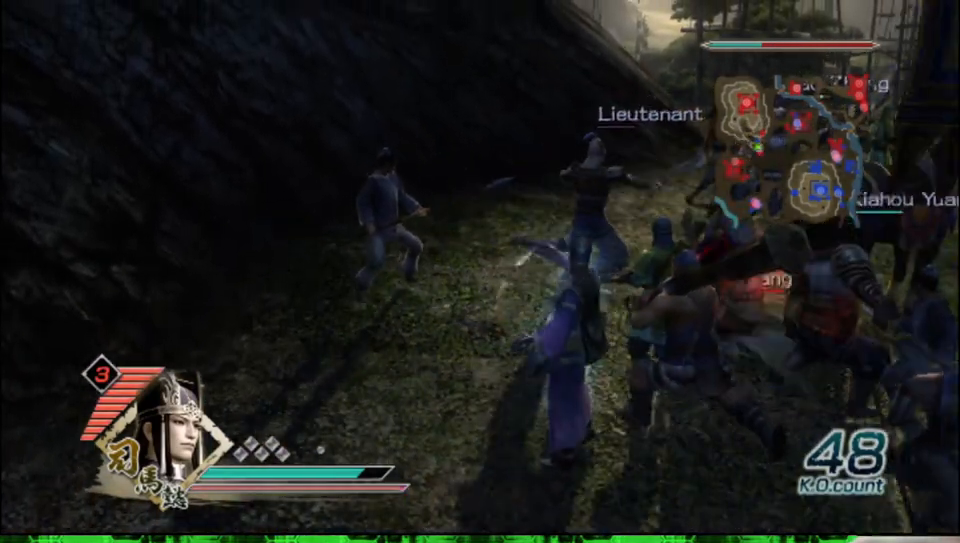
{"buttons": ["X"], "left_stick": "right", "right_stick": "center"}
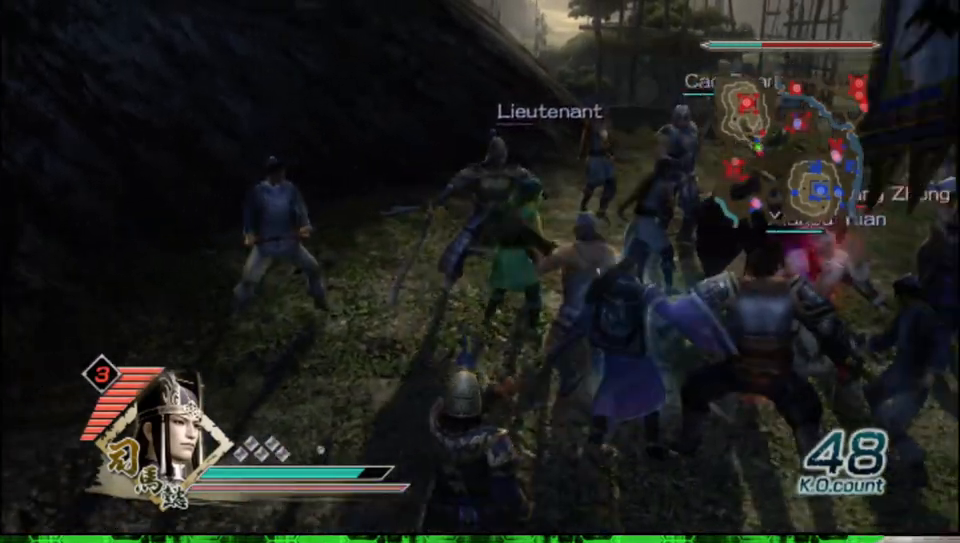
{"buttons": [], "left_stick": "center", "right_stick": "center"}
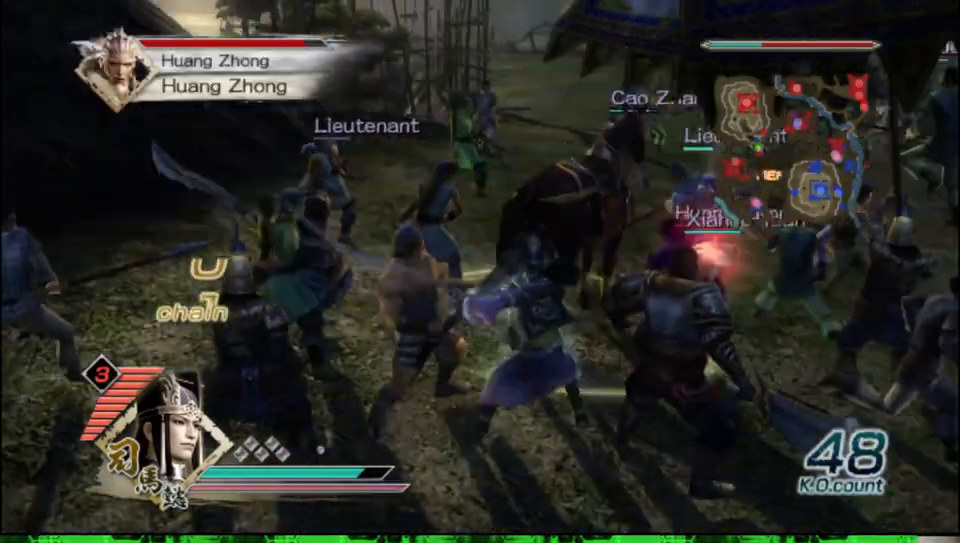
{"buttons": ["X"], "left_stick": "up-right", "right_stick": "center"}
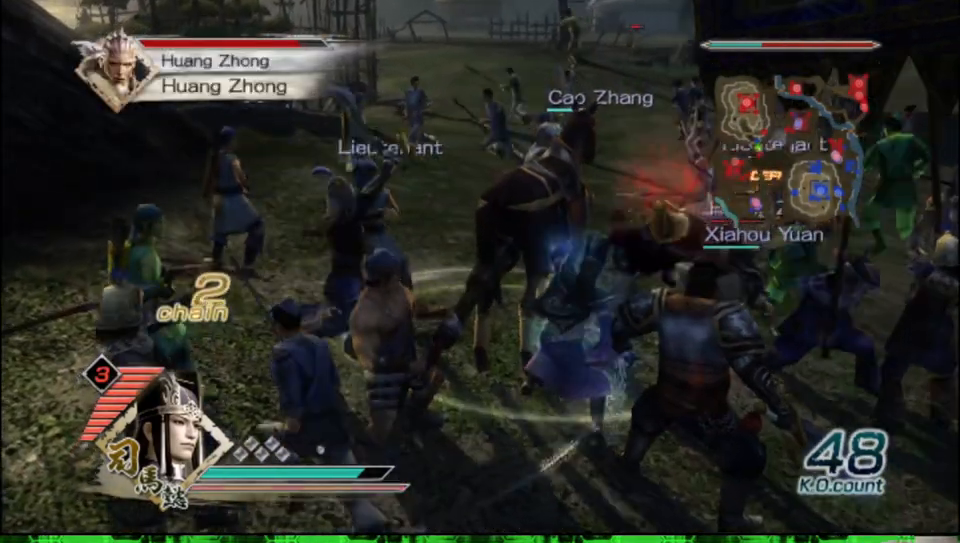
{"buttons": [], "left_stick": "up-right", "right_stick": "center"}
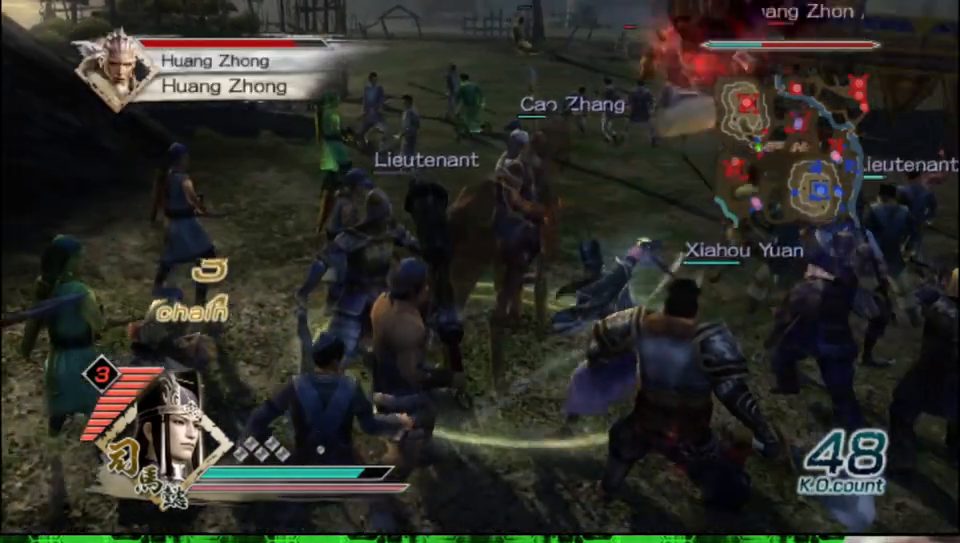
{"buttons": ["X"], "left_stick": "down", "right_stick": "center"}
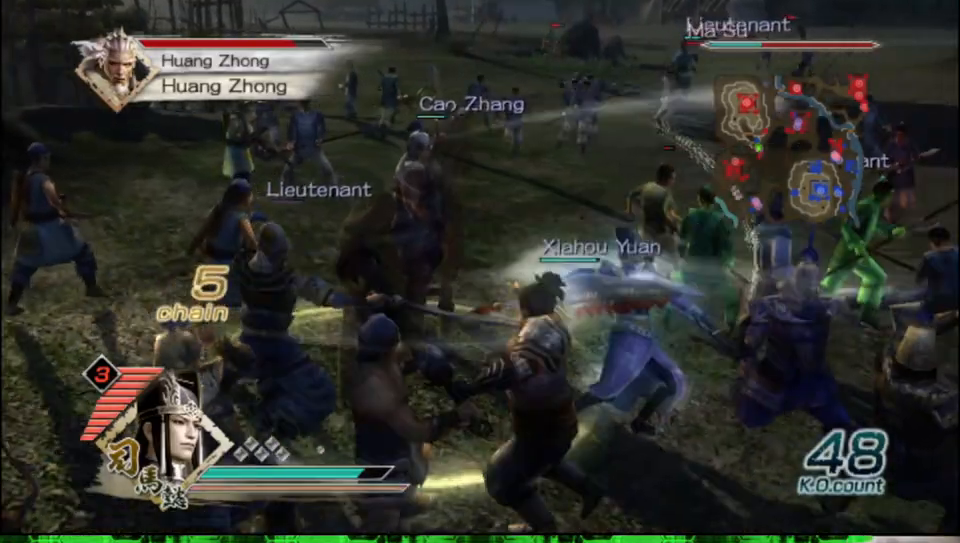
{"buttons": [], "left_stick": "left", "right_stick": "center"}
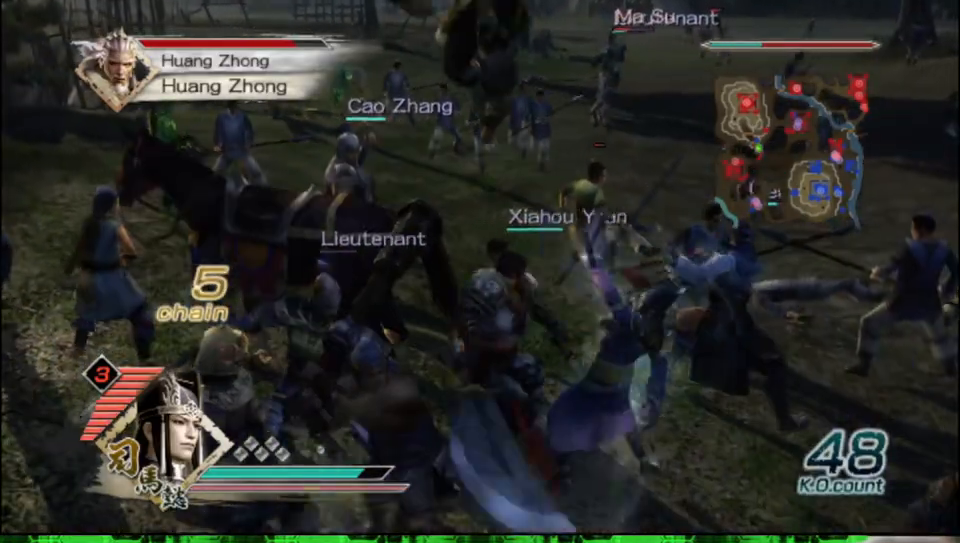
{"buttons": ["B"], "left_stick": "left", "right_stick": "center", "events": [[17, "B", "down"]]}
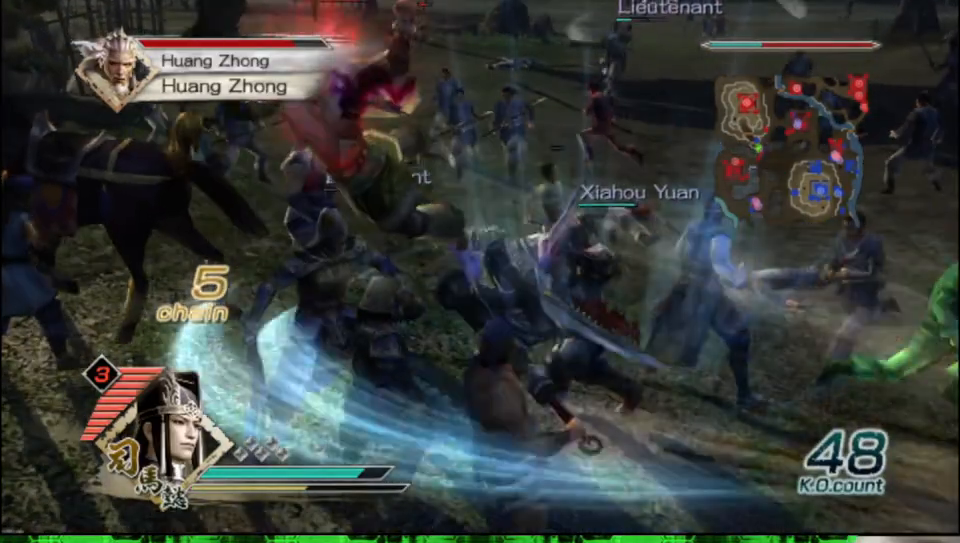
{"buttons": ["B"], "left_stick": "down-left", "right_stick": "center", "events": [[433, "left_stick", "down-left"]]}
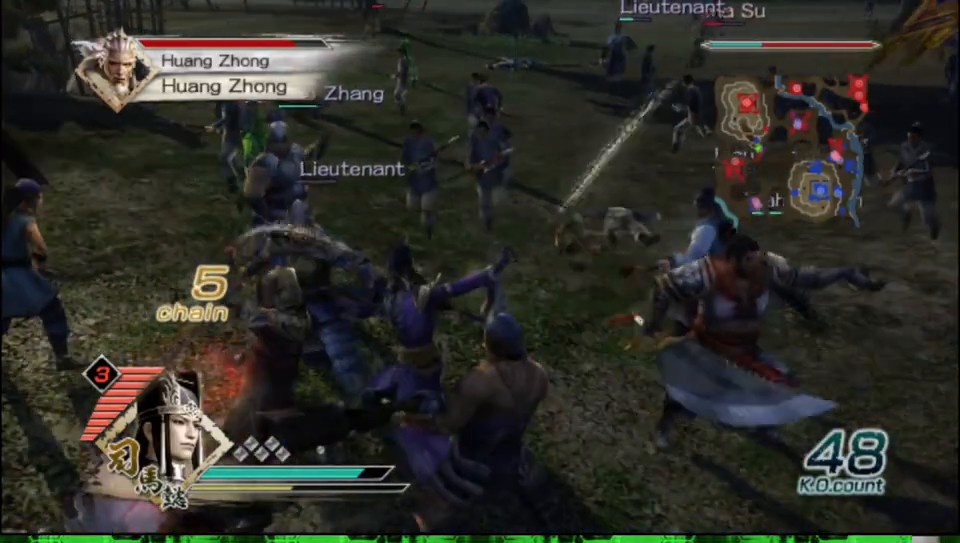
{"buttons": ["B"], "left_stick": "up", "right_stick": "center", "events": [[150, "left_stick", "left"], [433, "left_stick", "up"]]}
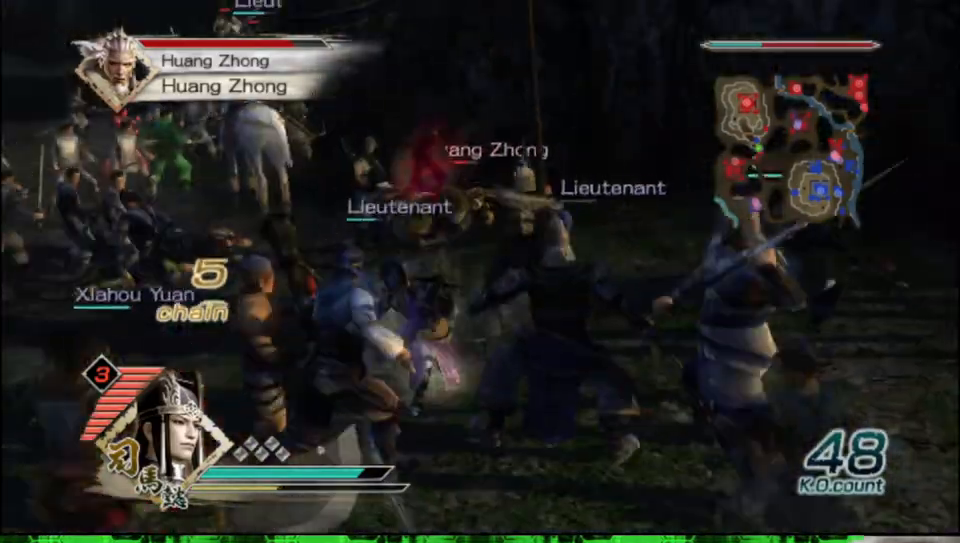
{"buttons": ["B"], "left_stick": "up", "right_stick": "center", "events": []}
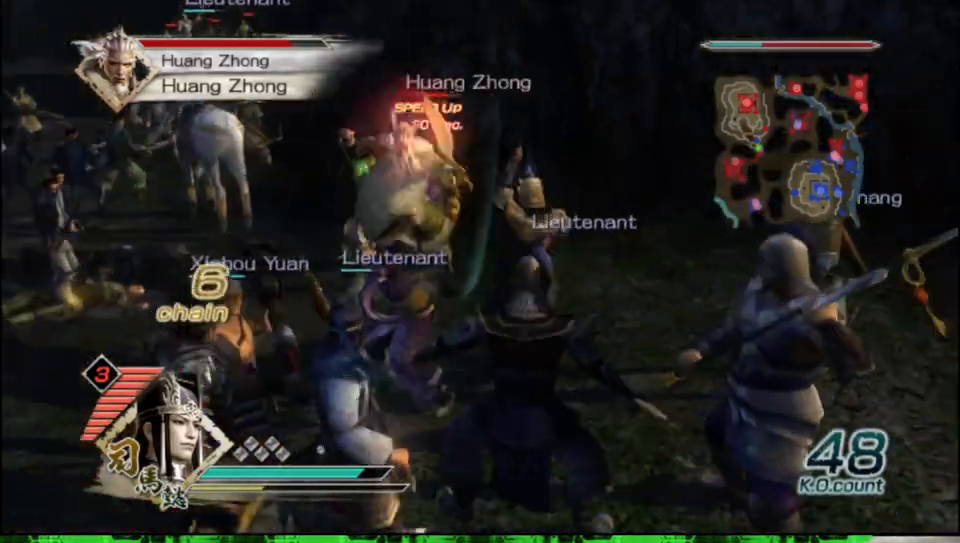
{"buttons": ["B"], "left_stick": "up", "right_stick": "center", "events": []}
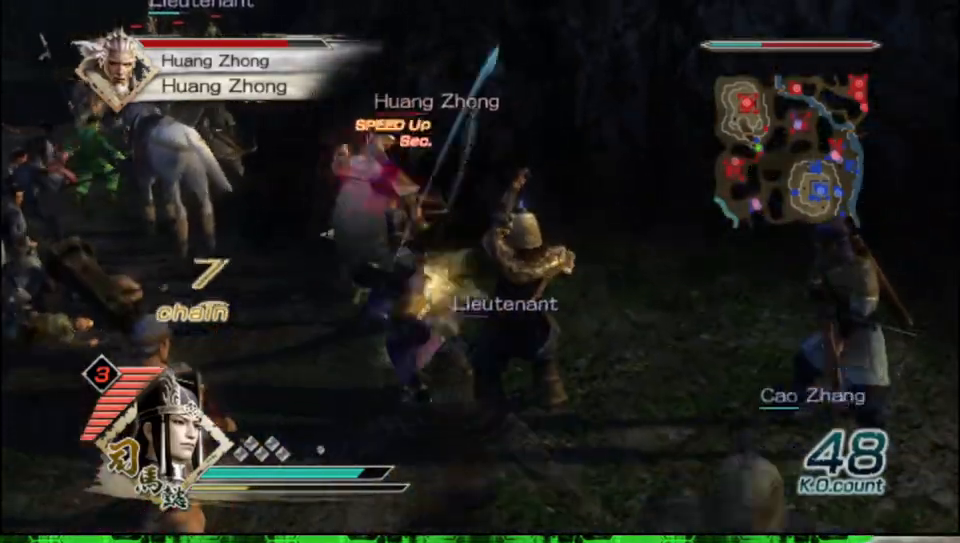
{"buttons": ["B"], "left_stick": "up-left", "right_stick": "center", "events": [[100, "left_stick", "up-left"]]}
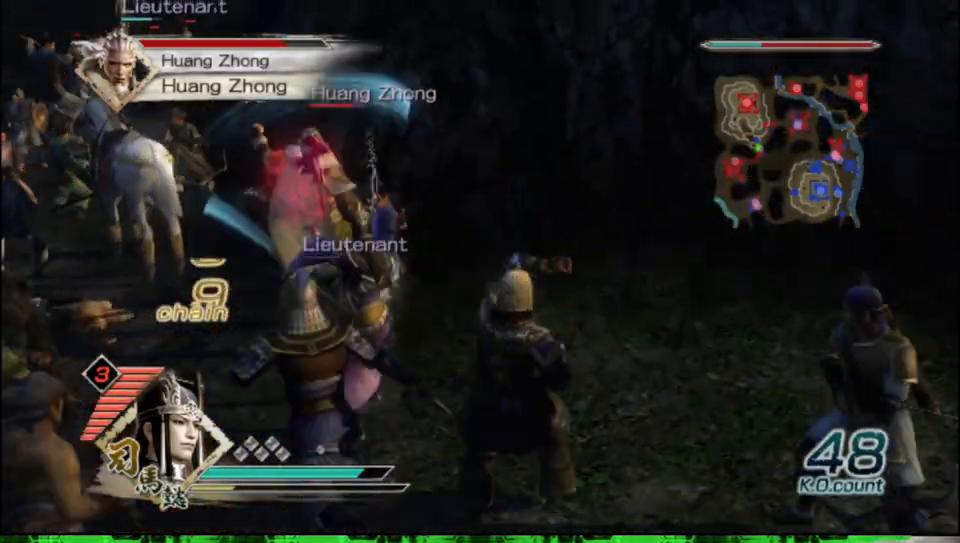
{"buttons": ["B"], "left_stick": "up", "right_stick": "center", "events": [[367, "left_stick", "up"]]}
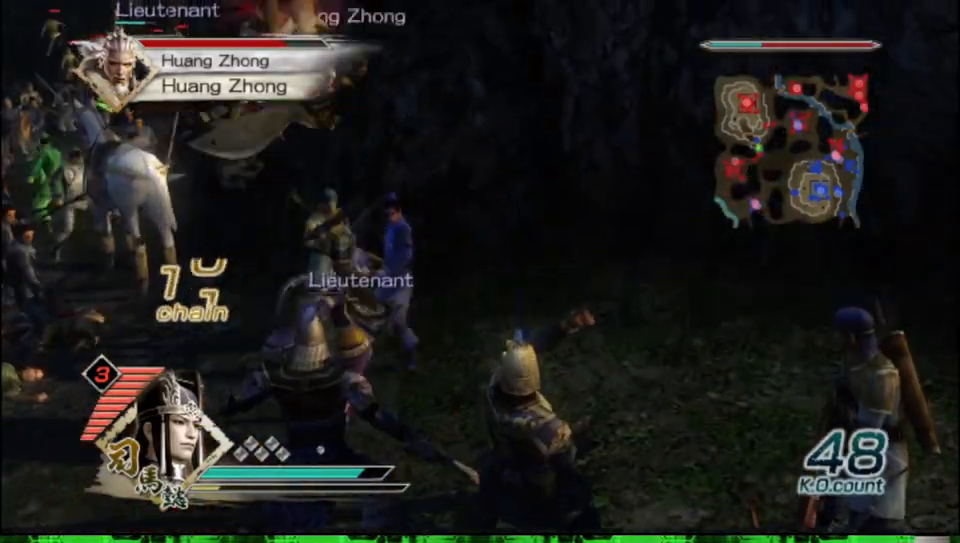
{"buttons": ["B"], "left_stick": "up-left", "right_stick": "center", "events": [[467, "left_stick", "up-left"]]}
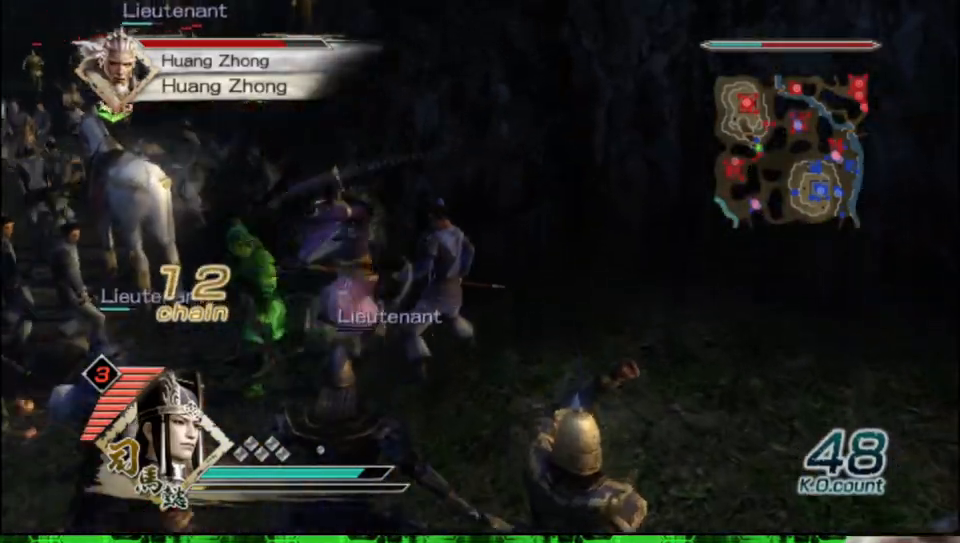
{"buttons": ["B"], "left_stick": "right", "right_stick": "center", "events": [[283, "left_stick", "up-right"], [383, "left_stick", "right"]]}
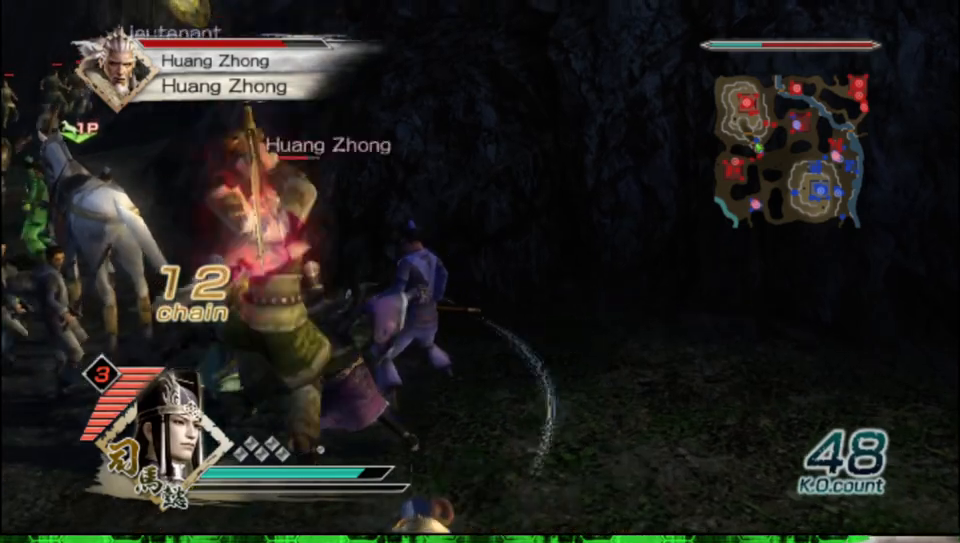
{"buttons": ["B"], "left_stick": "down", "right_stick": "center", "events": [[100, "left_stick", "left"], [300, "left_stick", "down"]]}
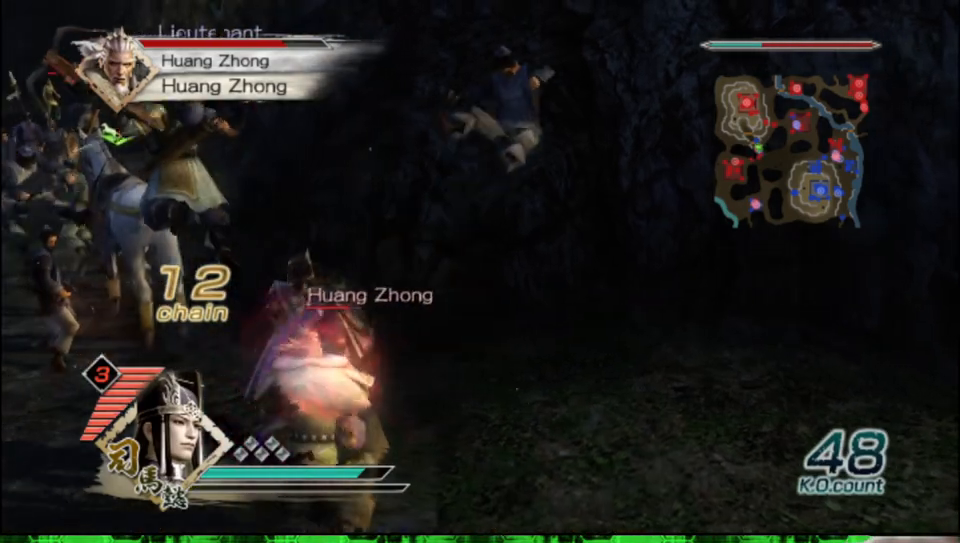
{"buttons": ["B"], "left_stick": "down", "right_stick": "center", "events": []}
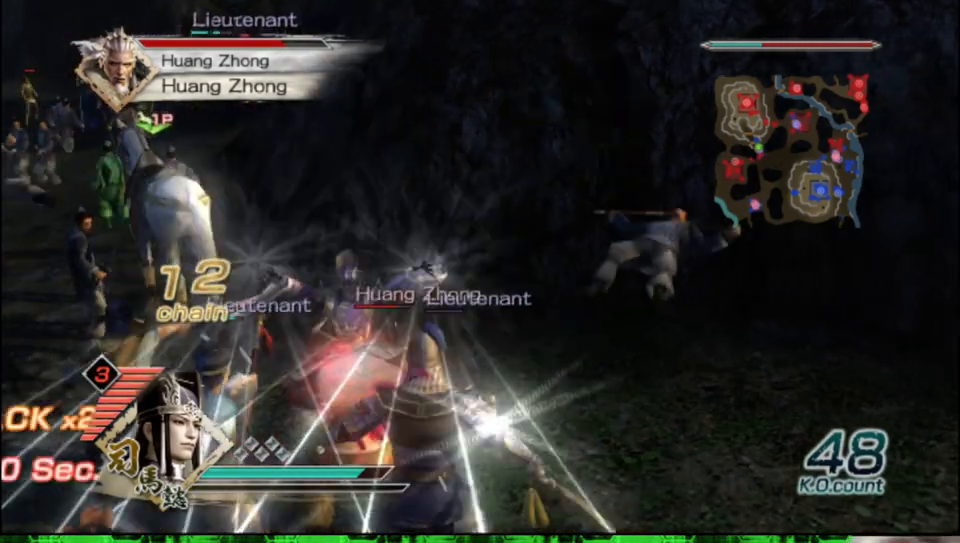
{"buttons": [], "left_stick": "down", "right_stick": "center", "events": [[417, "B", "up"]]}
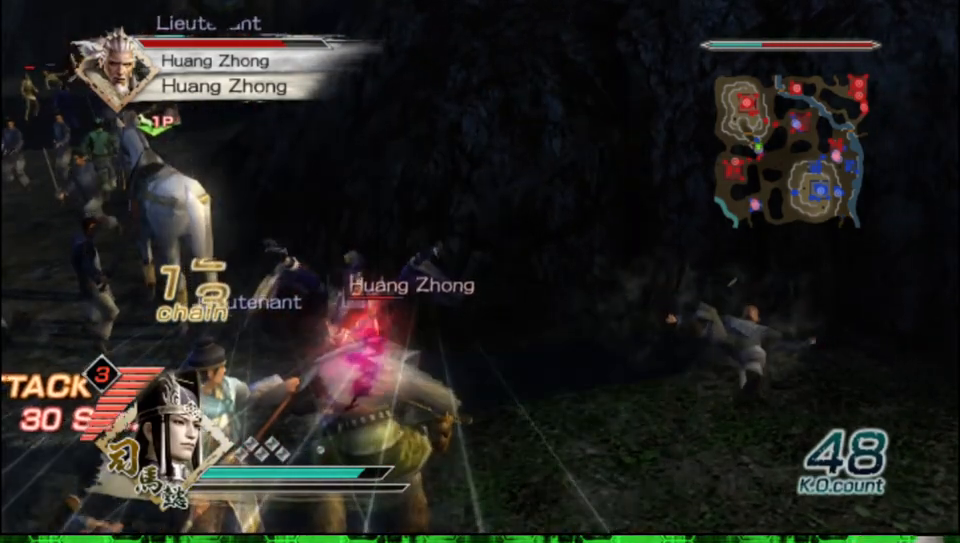
{"buttons": [], "left_stick": "center", "right_stick": "left", "events": [[33, "left_stick", "center"], [217, "right_stick", "left"]]}
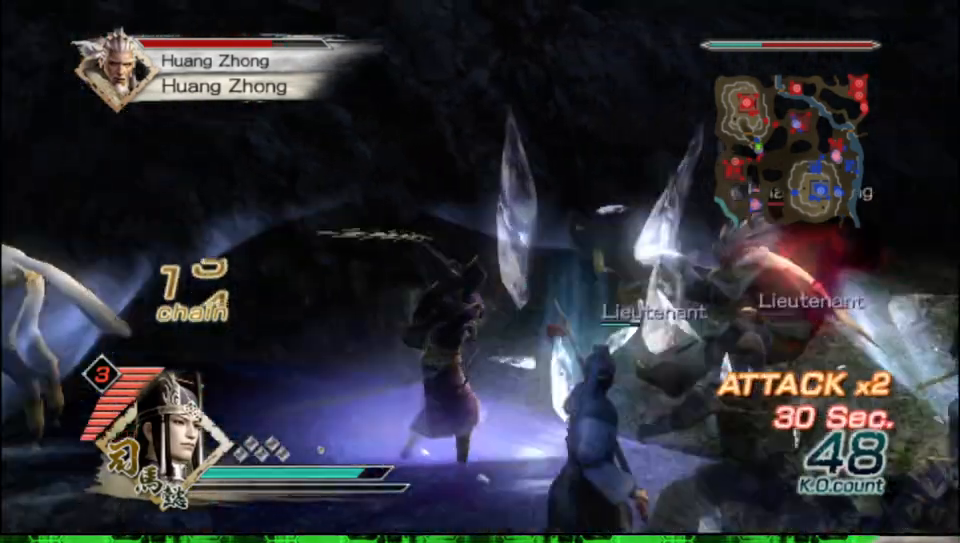
{"buttons": [], "left_stick": "up-right", "right_stick": "center", "events": [[250, "left_stick", "up"], [333, "right_stick", "center"], [400, "left_stick", "up-right"]]}
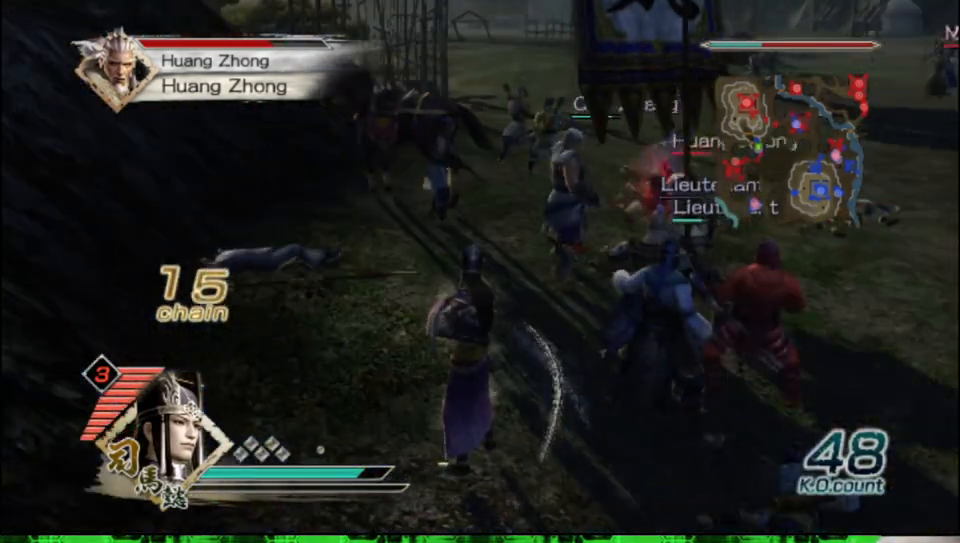
{"buttons": [], "left_stick": "up", "right_stick": "center", "events": [[100, "right_stick", "left"], [200, "left_stick", "up"], [267, "right_stick", "center"]]}
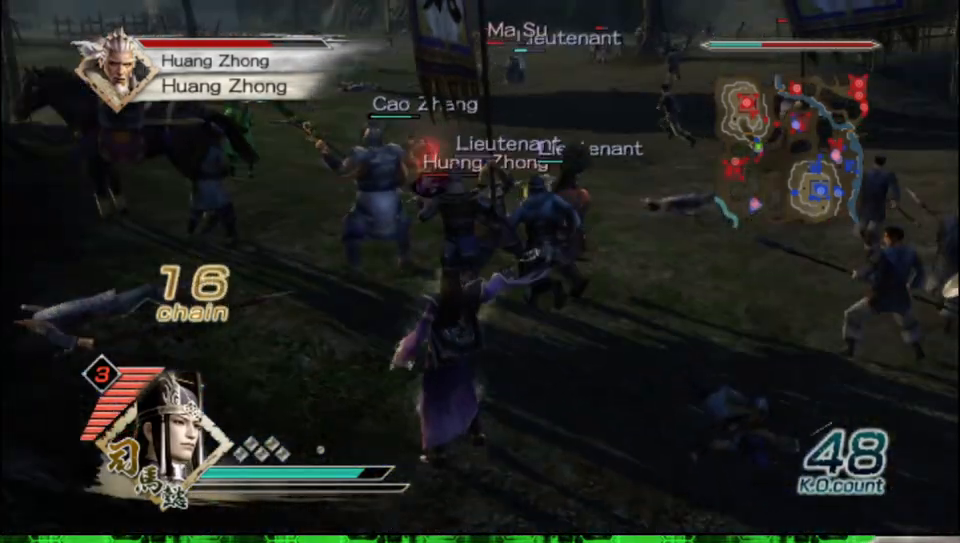
{"buttons": [], "left_stick": "up", "right_stick": "center", "events": []}
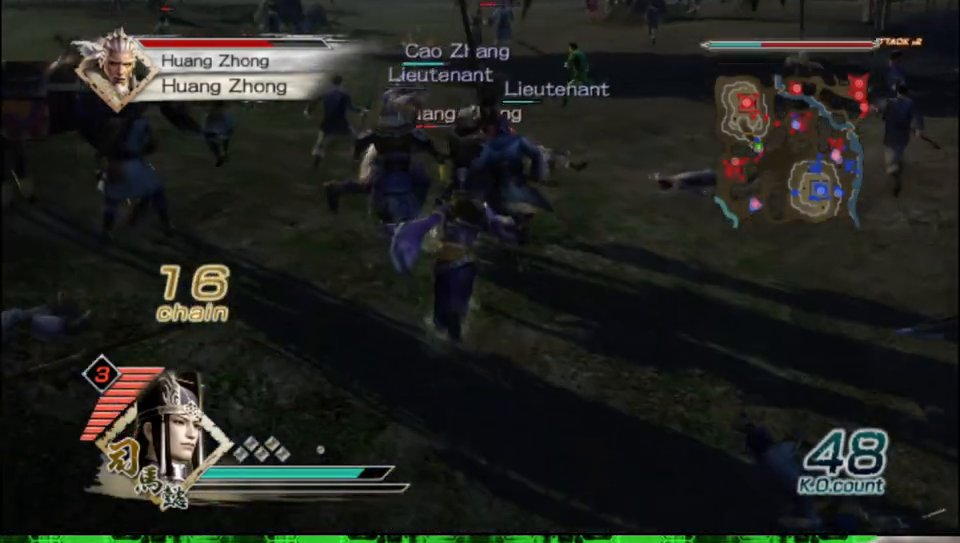
{"buttons": [], "left_stick": "up", "right_stick": "center", "events": []}
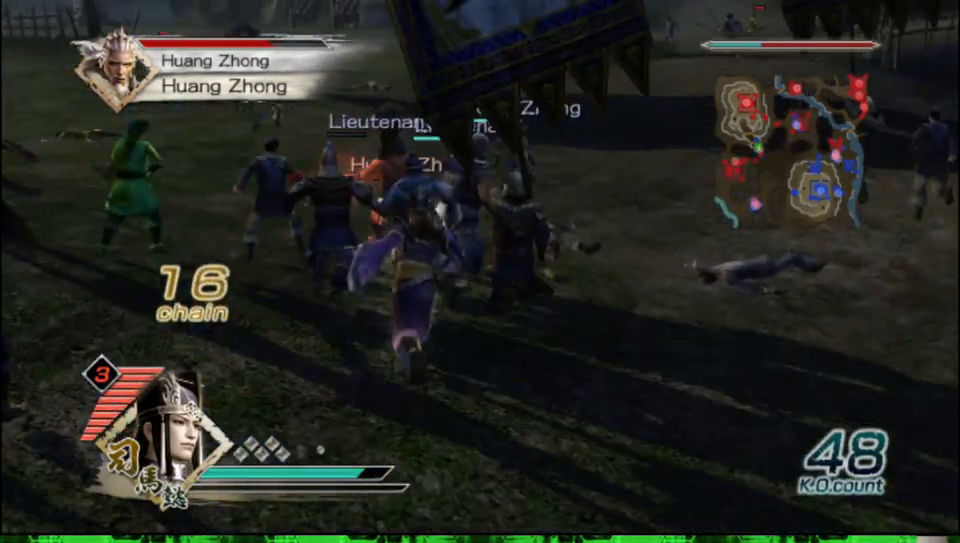
{"buttons": [], "left_stick": "up", "right_stick": "center", "events": []}
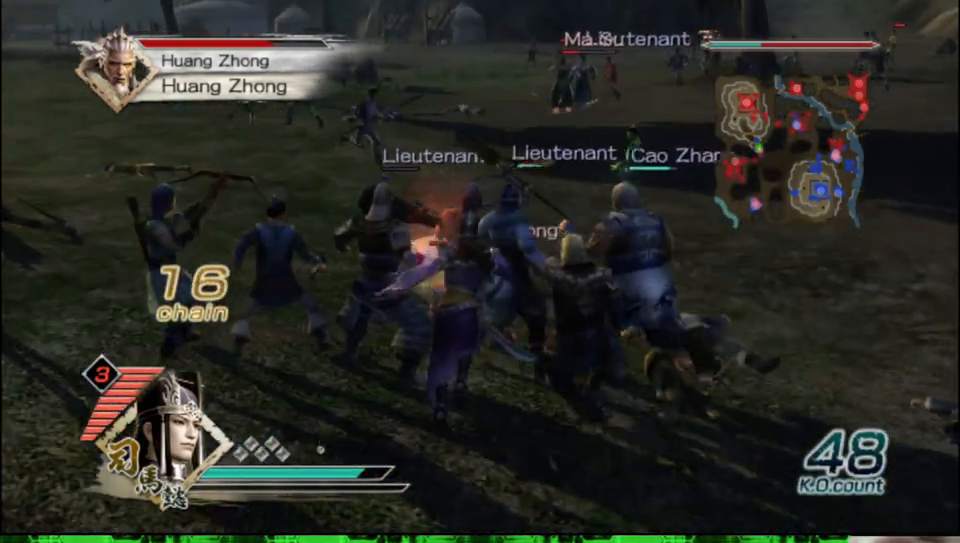
{"buttons": [], "left_stick": "up", "right_stick": "center", "events": [[50, "left_stick", "center"], [200, "left_stick", "up"]]}
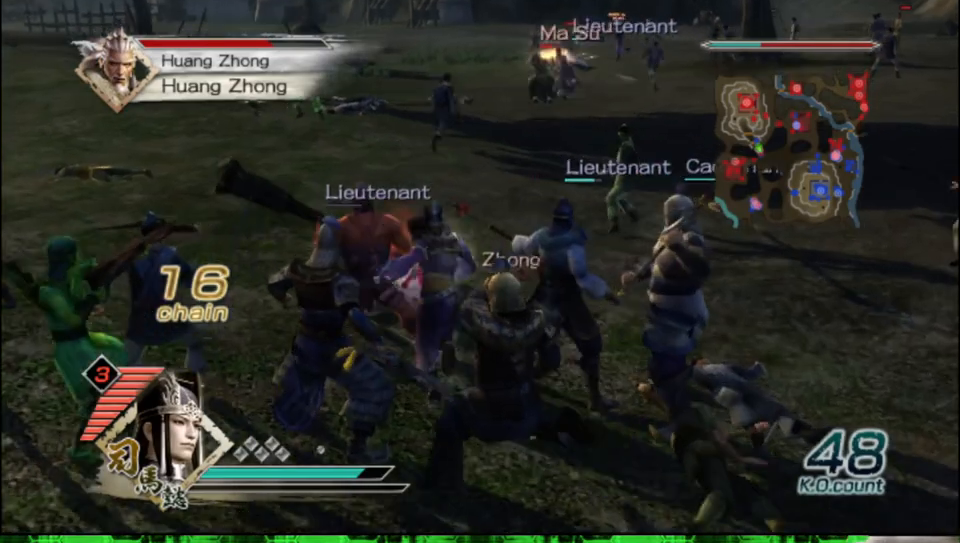
{"buttons": [], "left_stick": "up", "right_stick": "center", "events": [[283, "left_stick", "up-left"], [383, "left_stick", "up"]]}
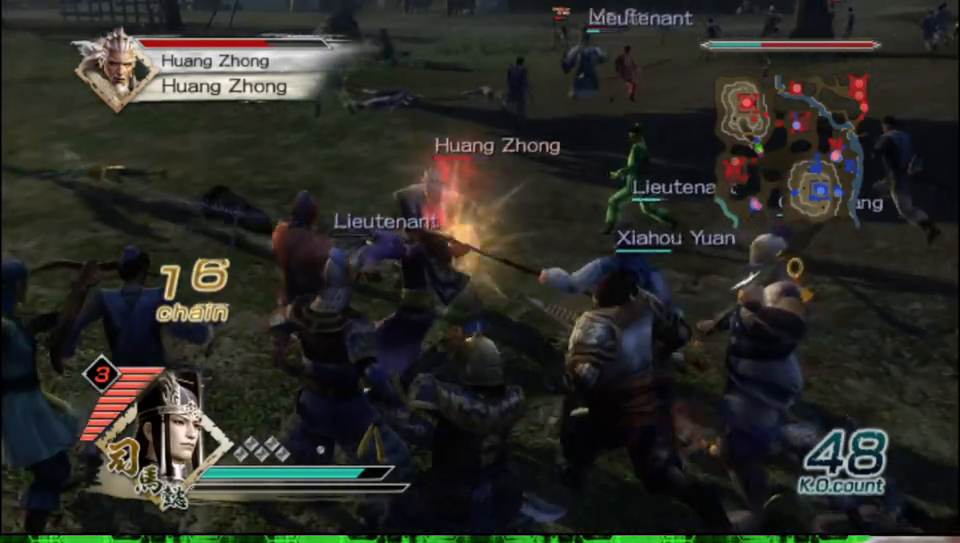
{"buttons": ["X"], "left_stick": "up", "right_stick": "center"}
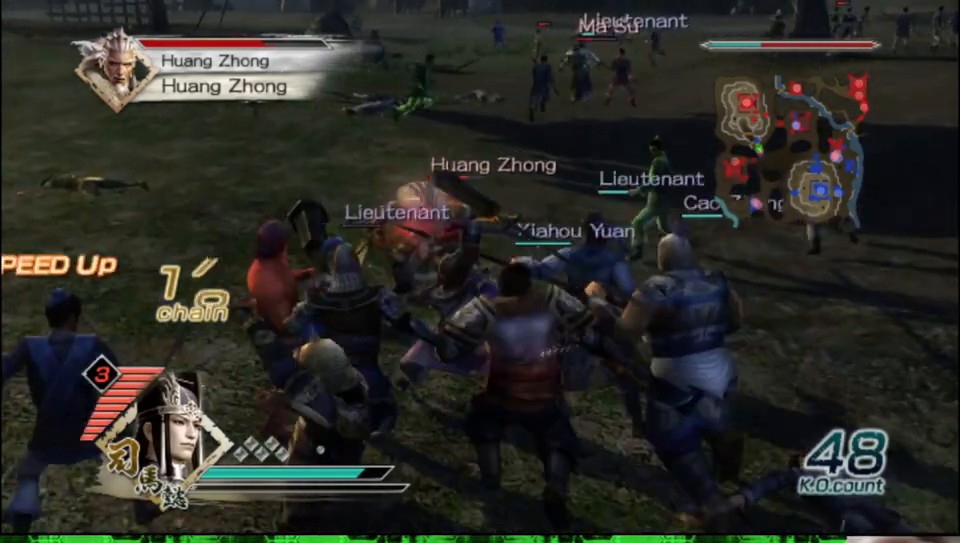
{"buttons": [], "left_stick": "up", "right_stick": "center"}
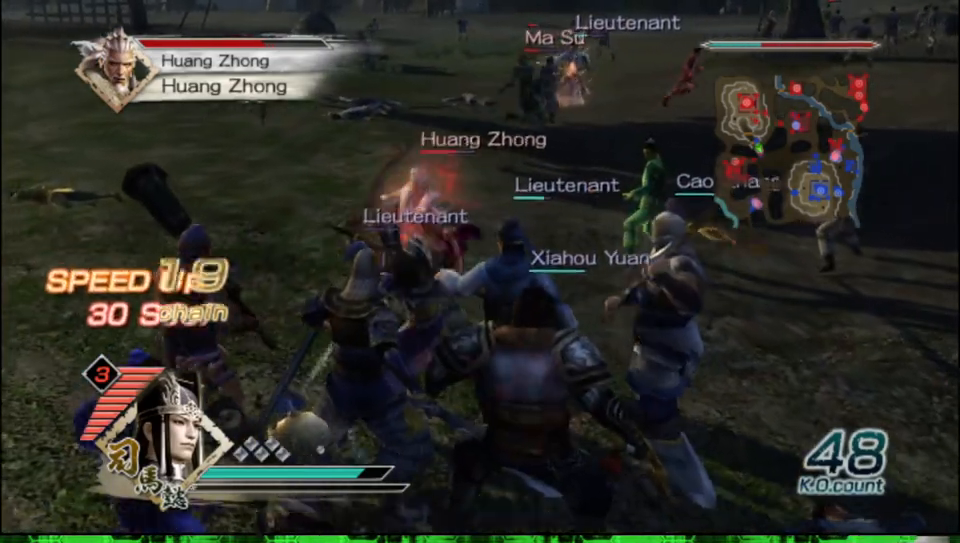
{"buttons": ["X"], "left_stick": "up", "right_stick": "center"}